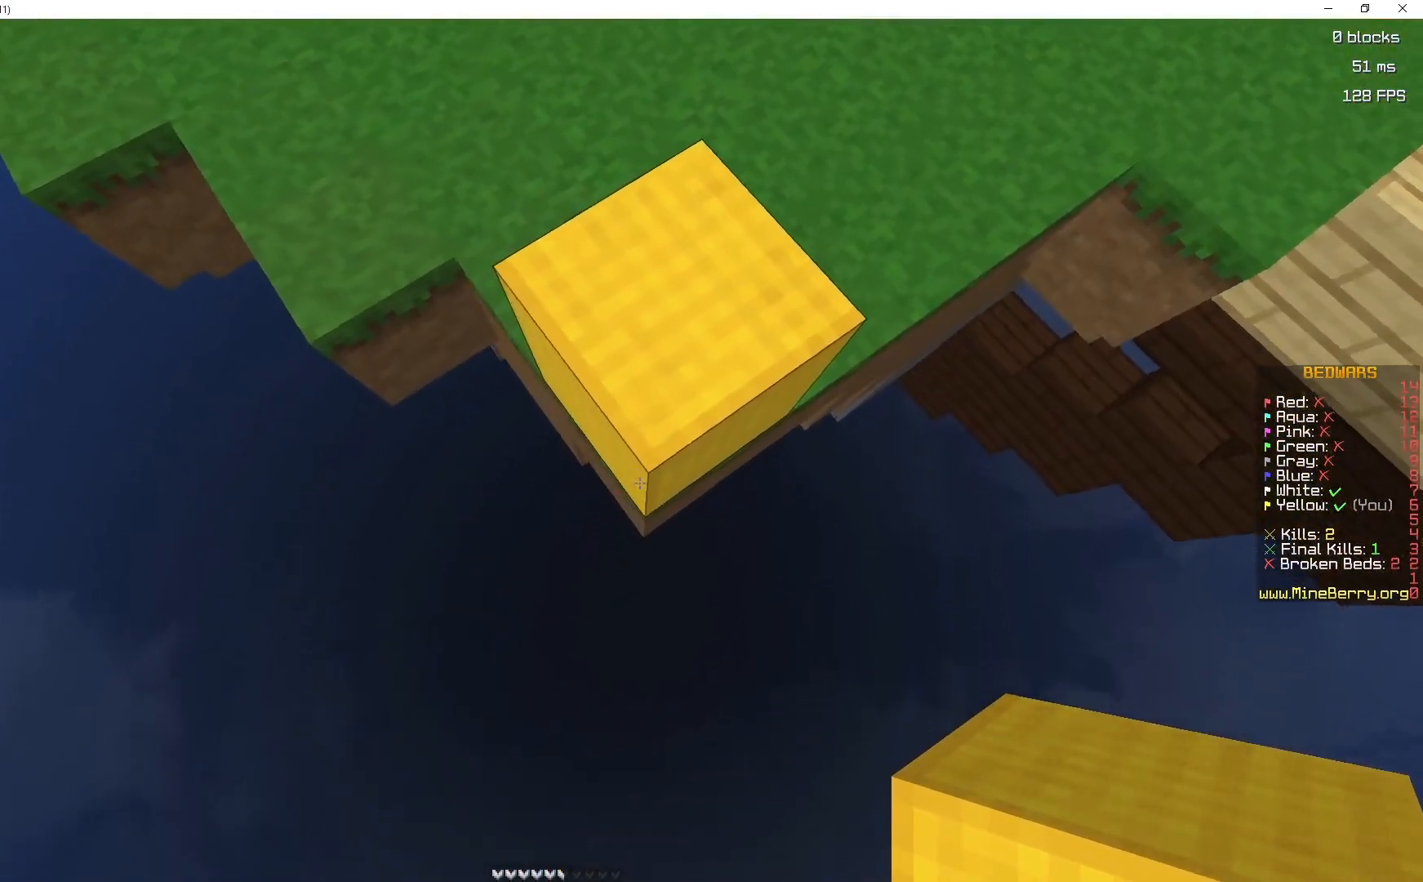
Gameplay with keyboard and mouse; each line is a JSON object with the keys and mouse buttons held at the frame after it. "events" lists presses ("down") and releases ("up") of "d", "q", "s", "space", "z", "mouse_left" and "mouse_right" between this image and that frame as [ms after this image, input, new state], when the widget could be followed in between. "mouse_left", "mouse_right" = the "left", "right" buttons of the "mouse" list. No other keys are recorded. Fast repeated clicks can show as one long hold. Mouse movement is not recorded.
{"keys": ["s"], "mouse": ["right"], "events": [[200, "mouse_right", "down"]]}
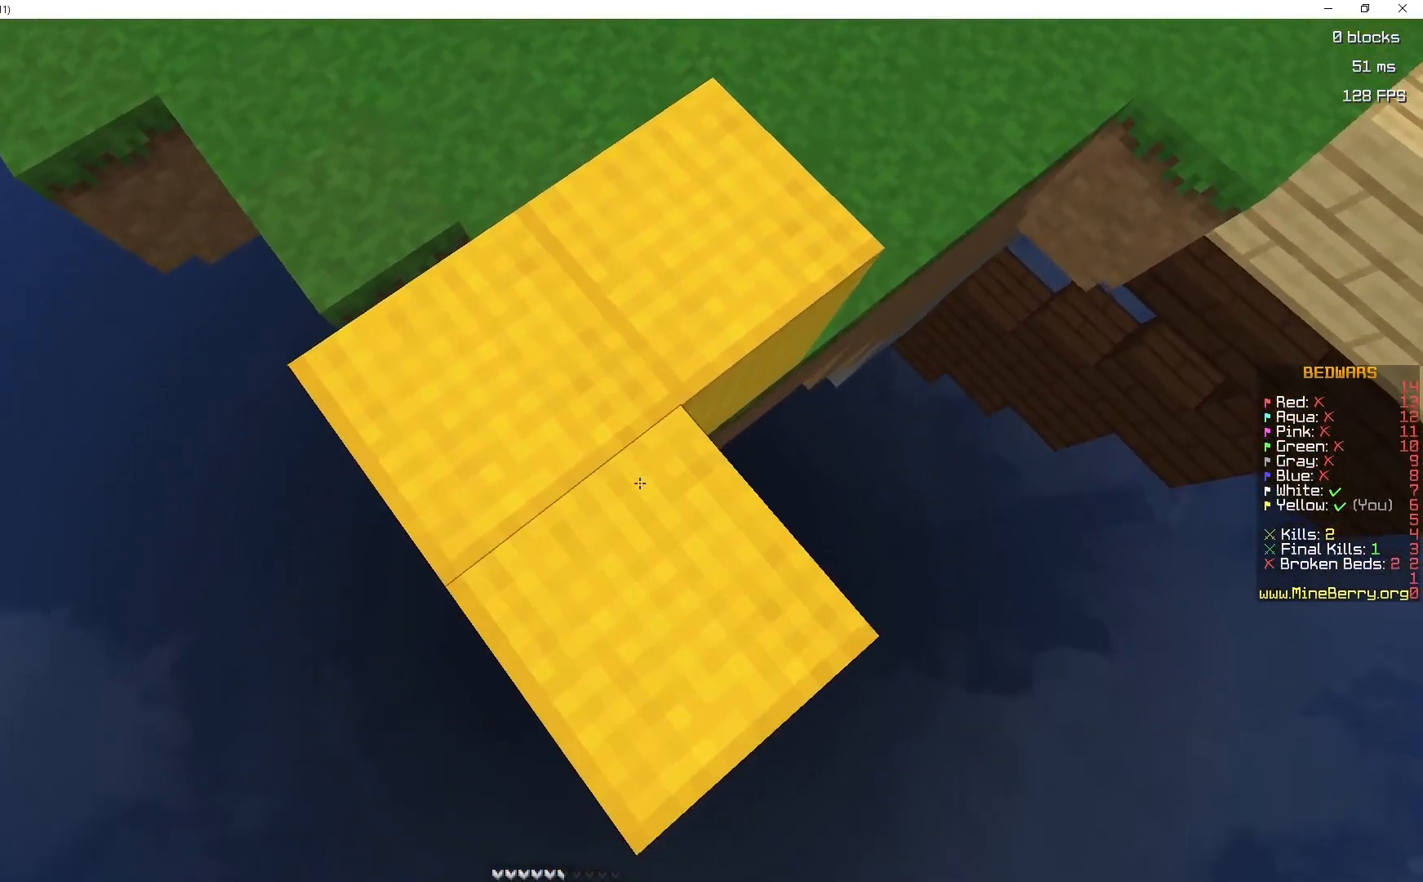
{"keys": ["s"], "mouse": ["right"], "events": [[150, "mouse_right", "up"], [483, "mouse_right", "down"]]}
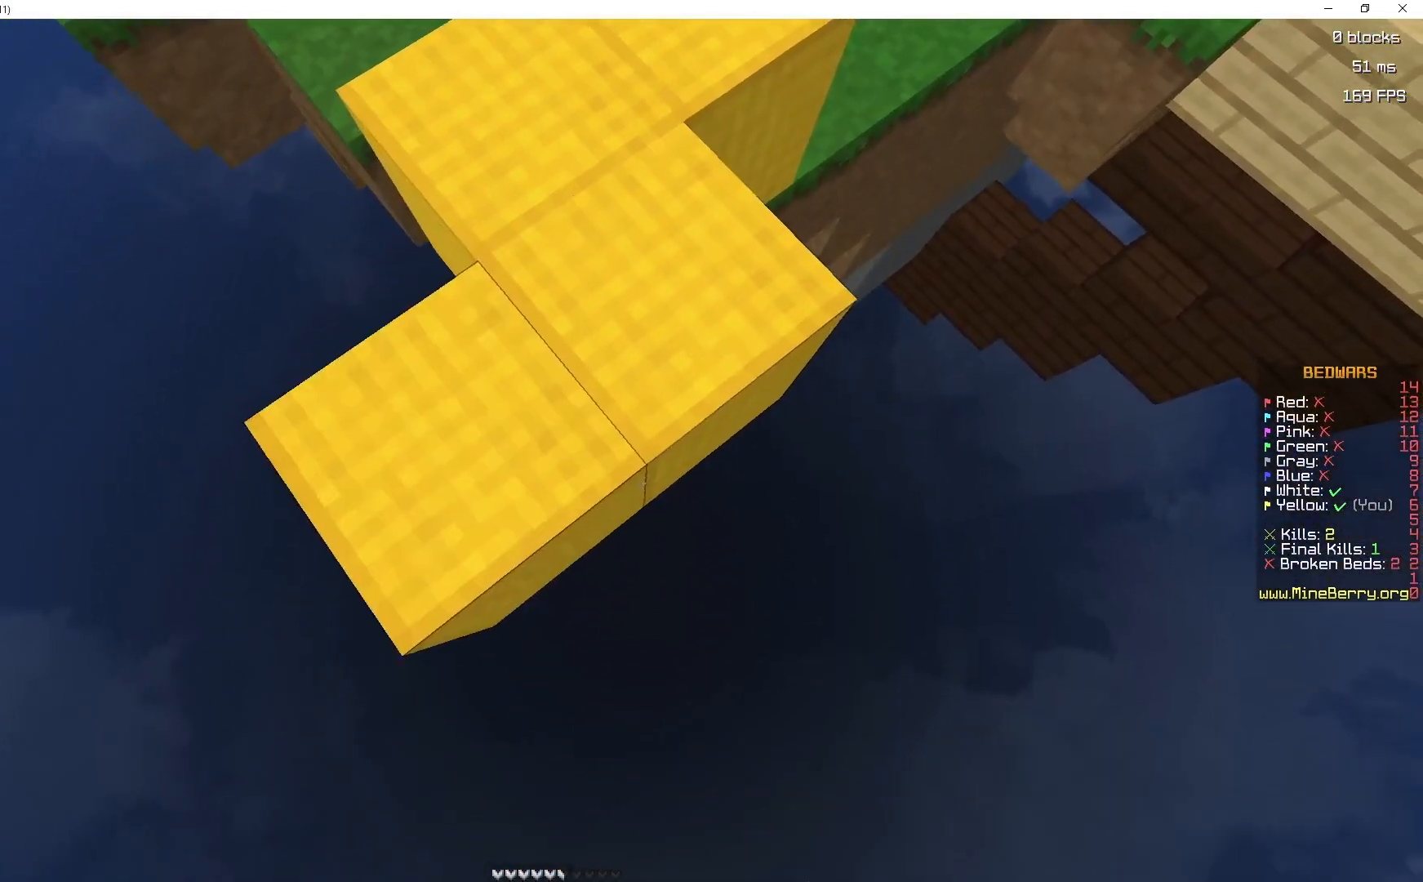
{"keys": ["s"], "mouse": [], "events": [[450, "mouse_right", "up"]]}
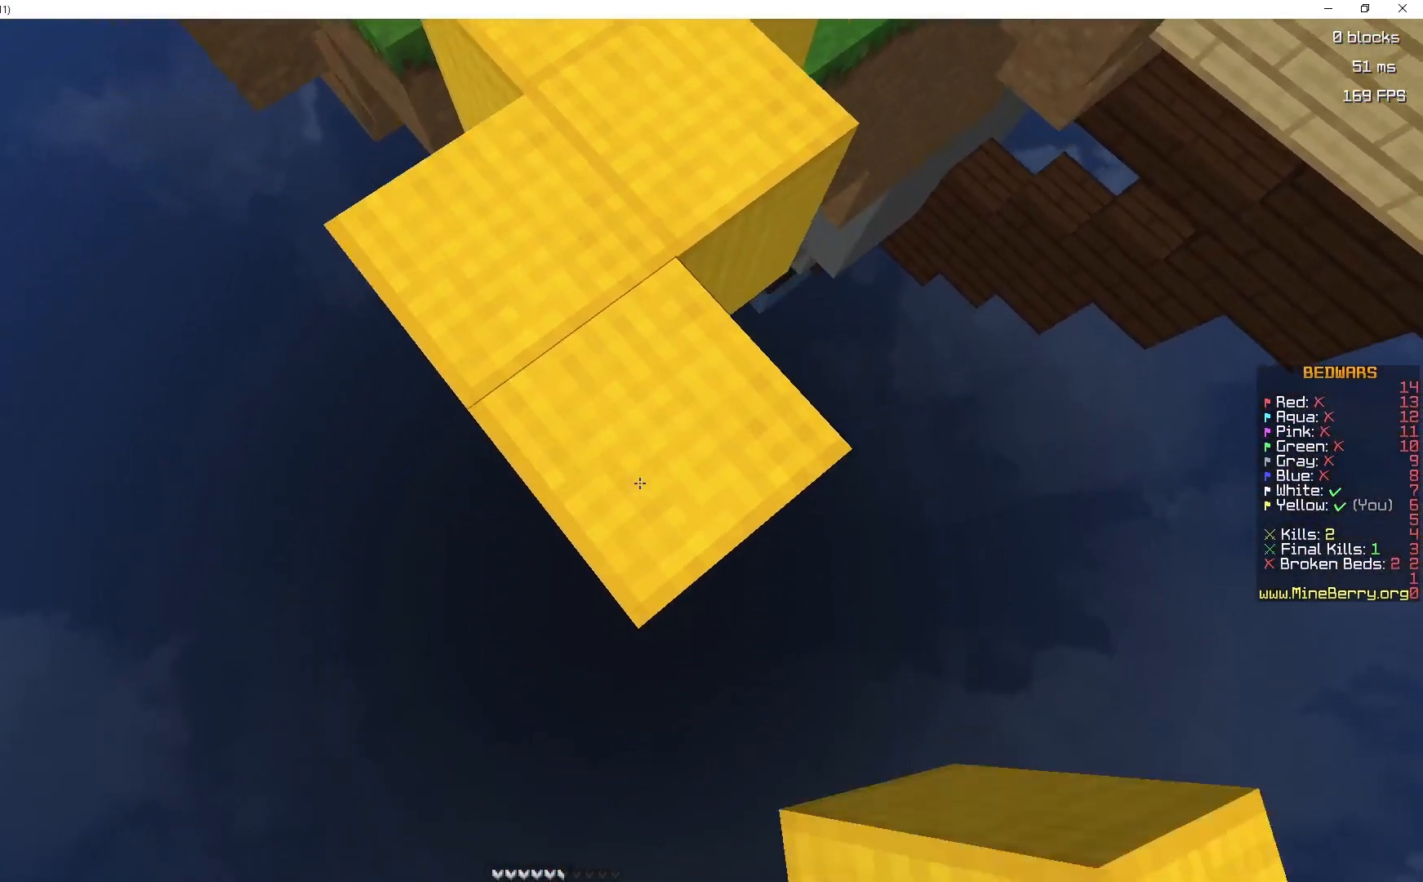
{"keys": ["s"], "mouse": ["right"], "events": [[300, "mouse_right", "down"]]}
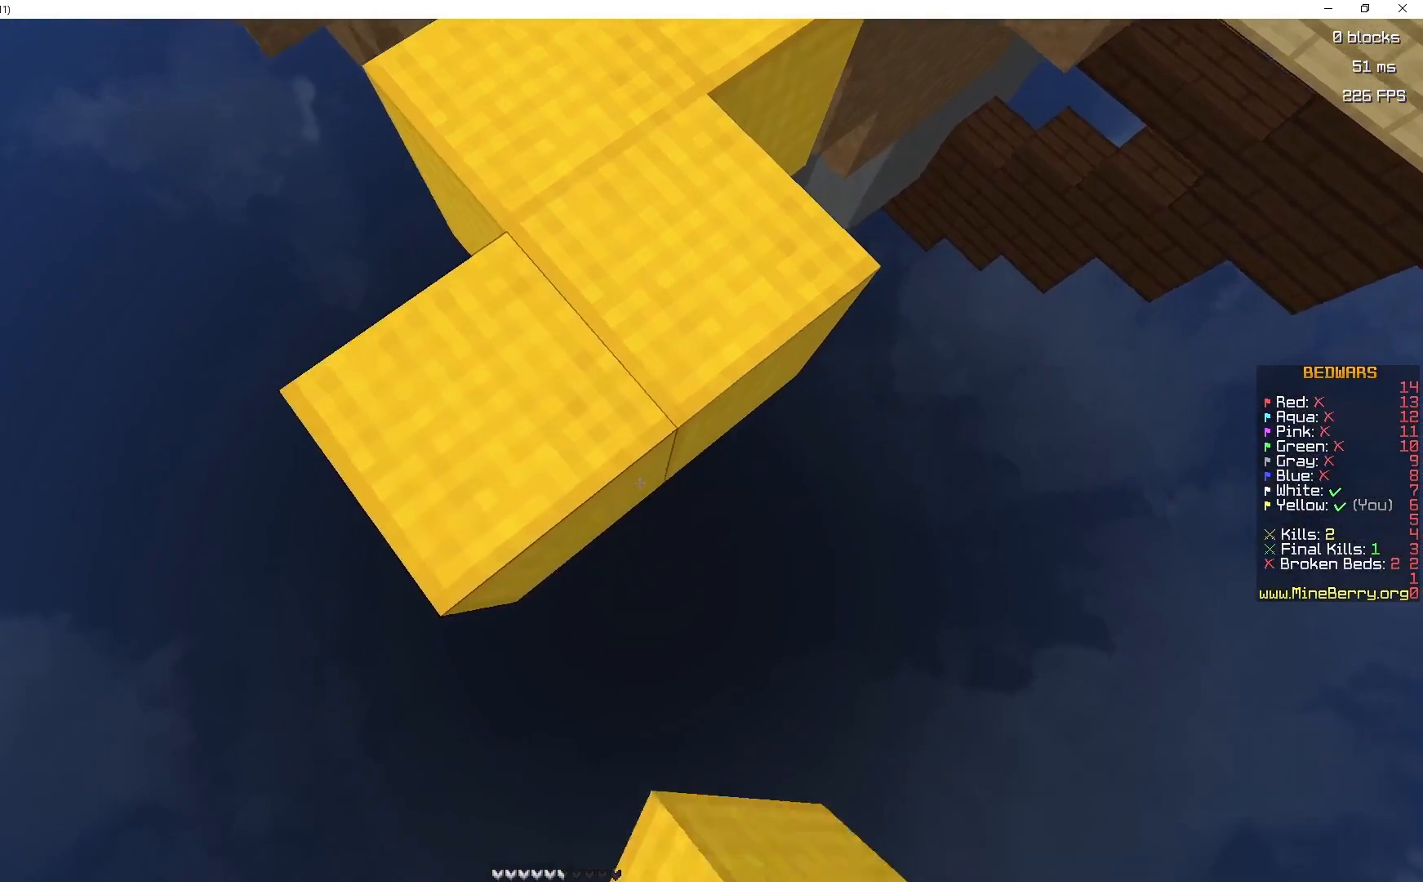
{"keys": ["s"], "mouse": [], "events": [[217, "mouse_right", "up"]]}
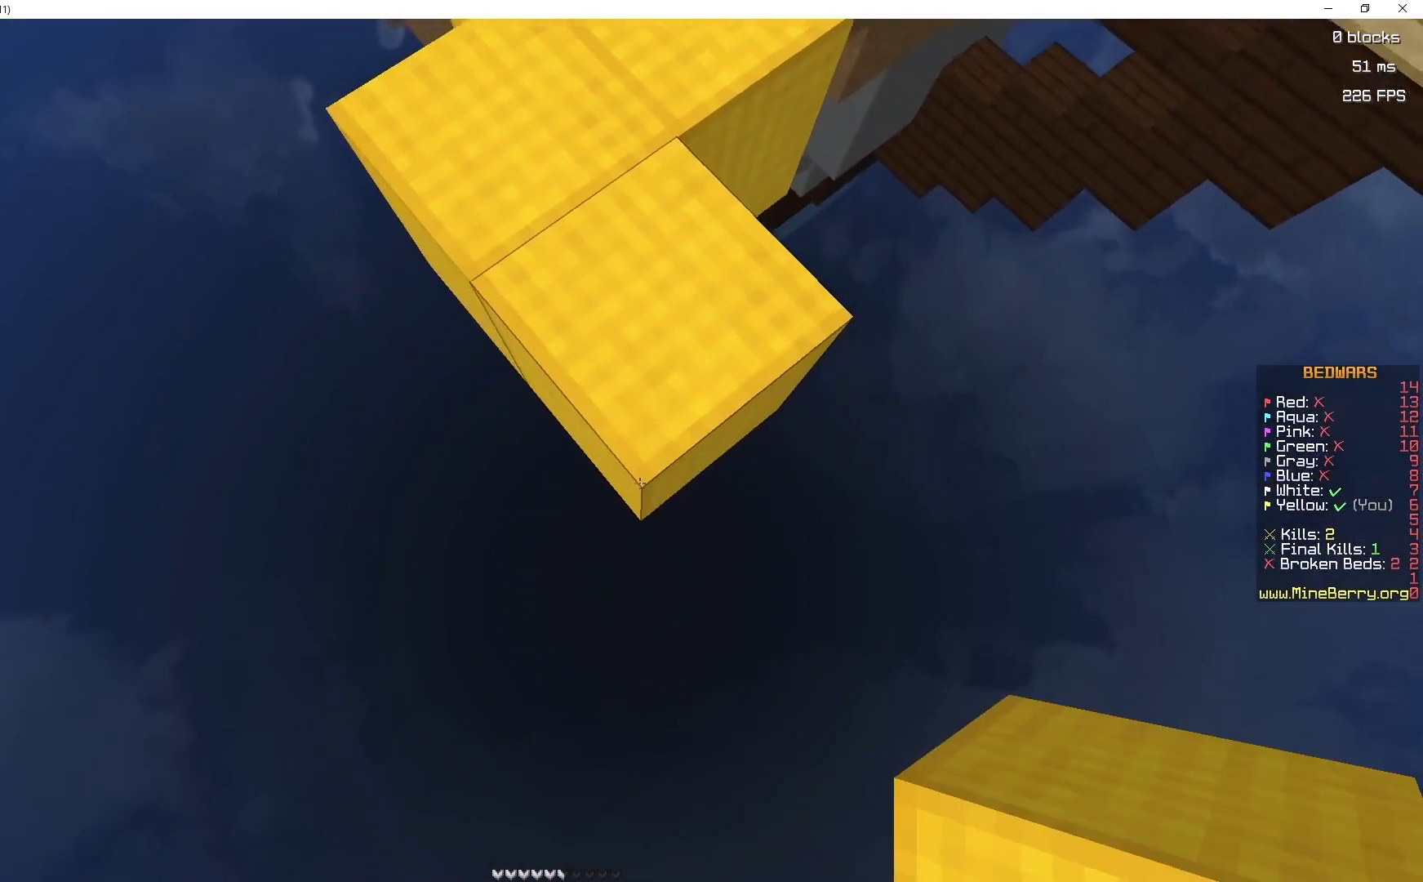
{"keys": ["s"], "mouse": ["right"], "events": [[133, "mouse_right", "down"]]}
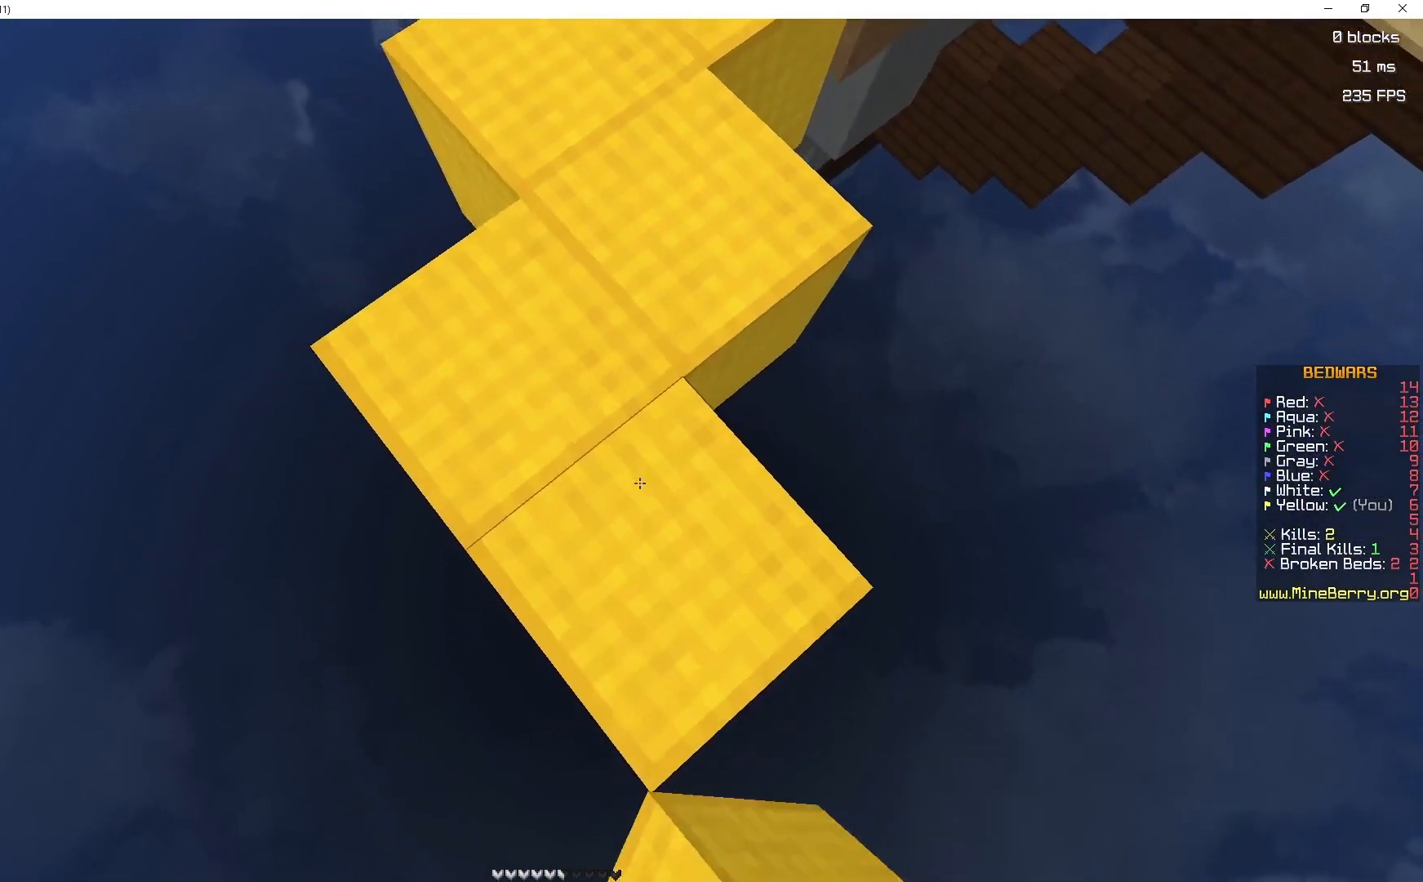
{"keys": ["s"], "mouse": ["right"], "events": [[17, "mouse_right", "up"], [450, "mouse_right", "down"]]}
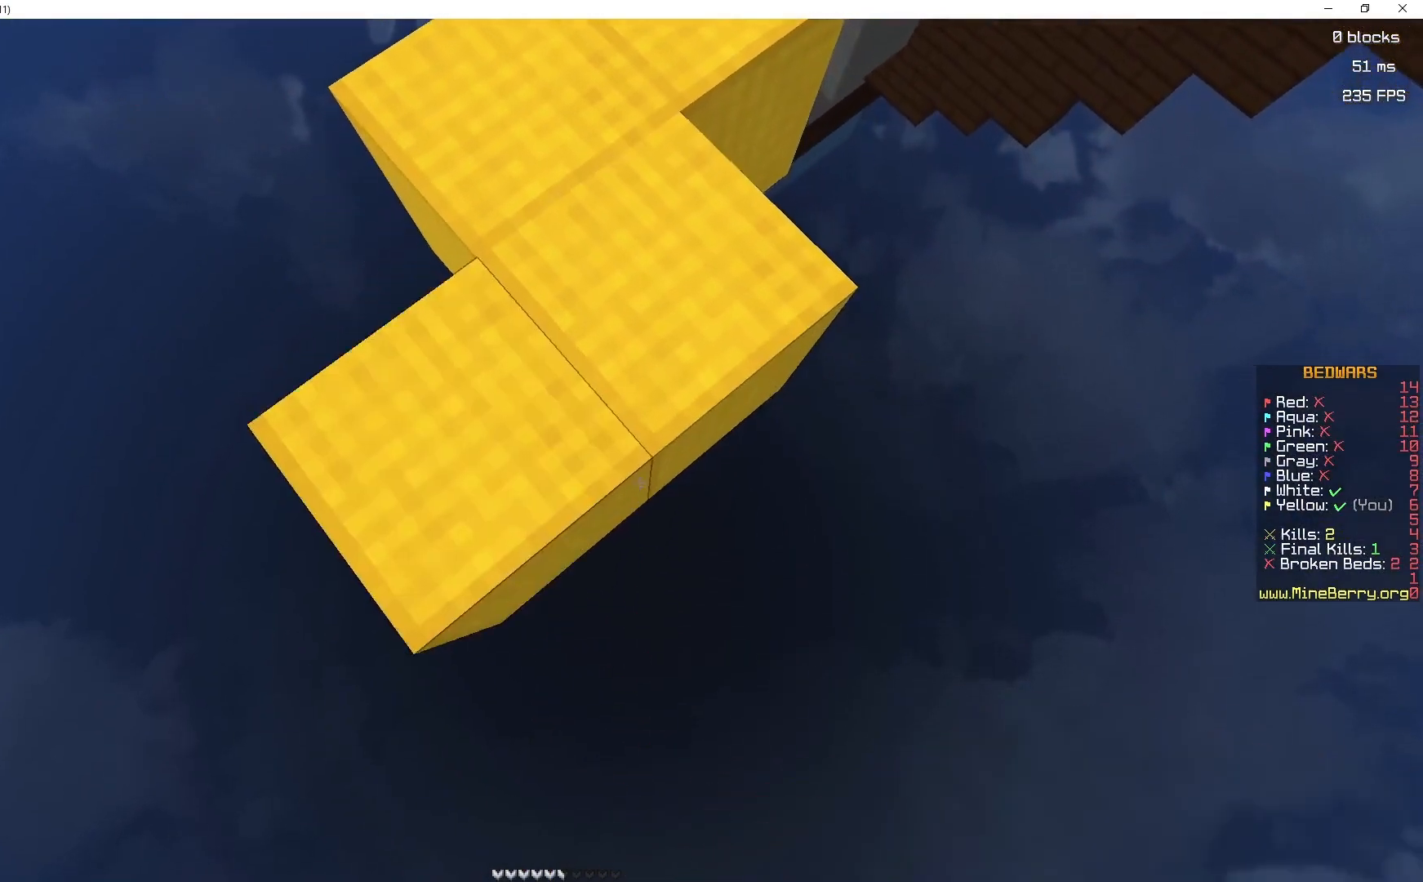
{"keys": ["s"], "mouse": [], "events": [[433, "mouse_right", "up"]]}
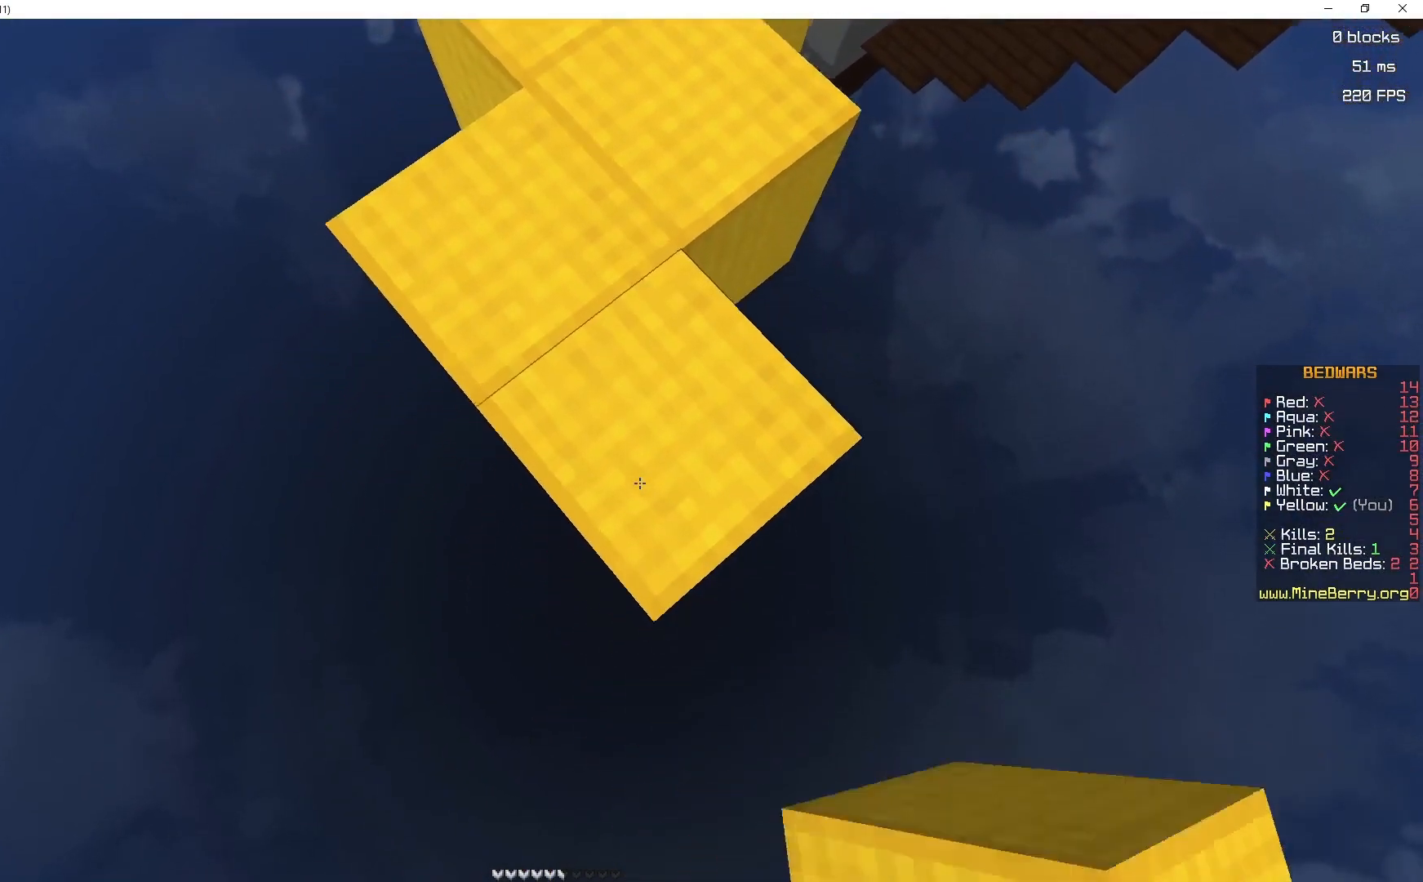
{"keys": ["s"], "mouse": ["right"], "events": [[200, "mouse_right", "down"]]}
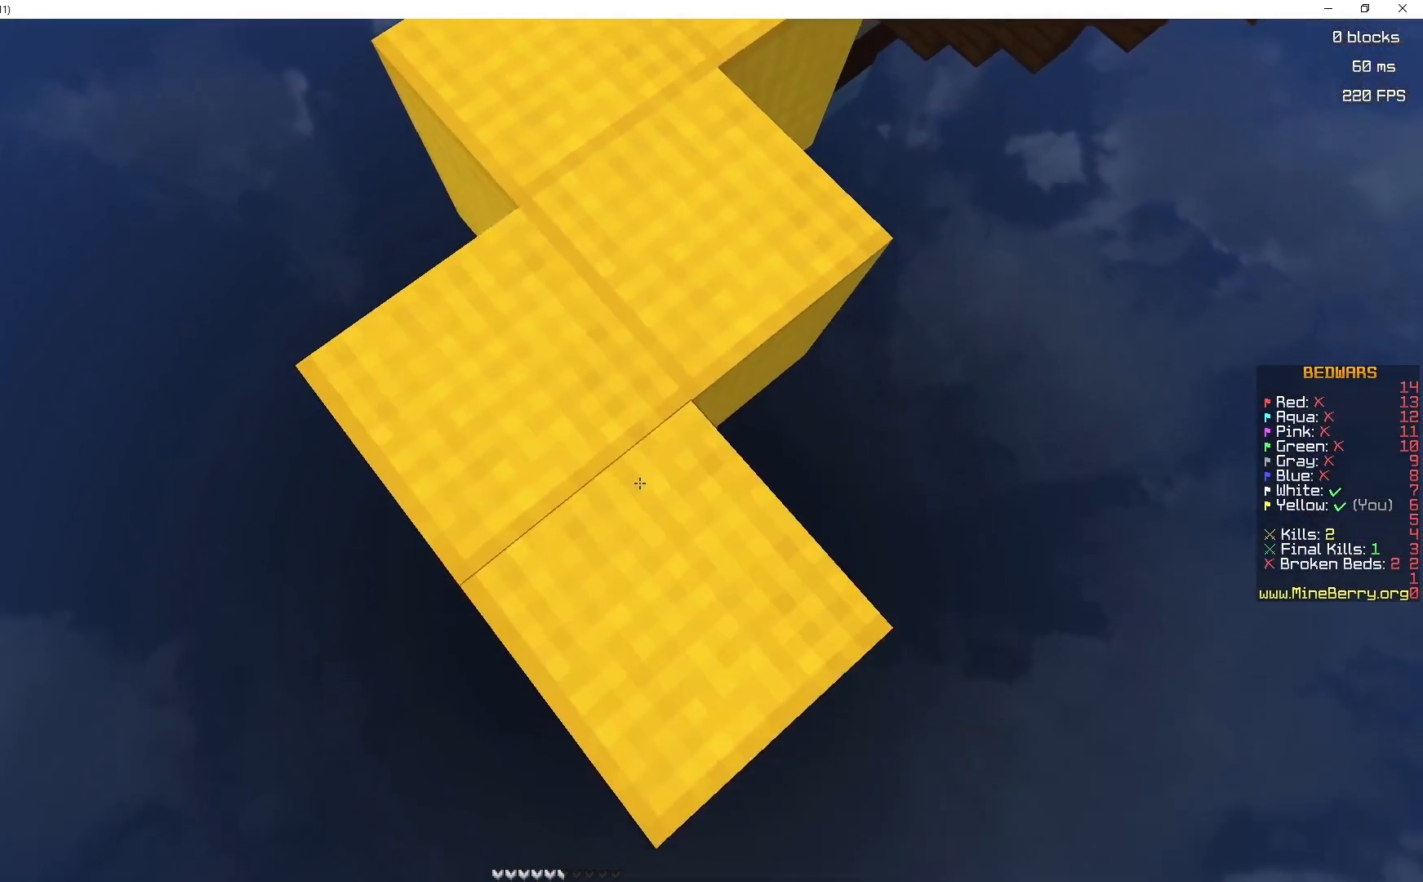
{"keys": ["s"], "mouse": ["right"], "events": [[167, "mouse_right", "up"], [433, "mouse_right", "down"]]}